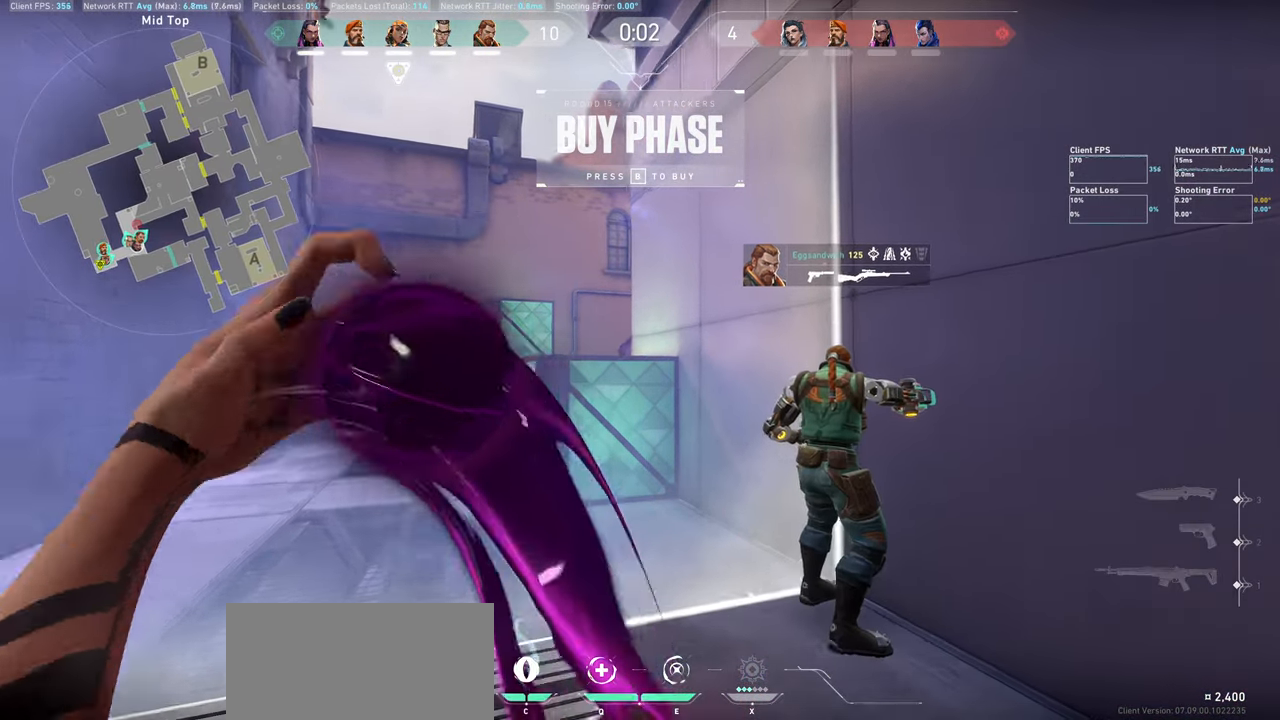
Gameplay with keyboard and mouse; each line is a JSON object with the keys and mouse buttons held at the frame after it. "events" lists presses ("down") and releases ("up") of "a", "ctrl", "d", "e", "q", "s", "shift", "space", "w", "mouse_left", "mouse_wheel" and "mouse_right" between this image and that frame as [ms after this image, input, new state], when the widget could be followed in between. "mouse_left", "mouse_wheel", "mouse_right" = the "left", "wheel", "right" buttons of the "mouse" list. No other keys are recorded. "wheel" means that the mouse wheel is clicked or scrolled. Not read: mouse_move.
{"keys": [], "mouse": [], "events": [[200, "w", "up"]]}
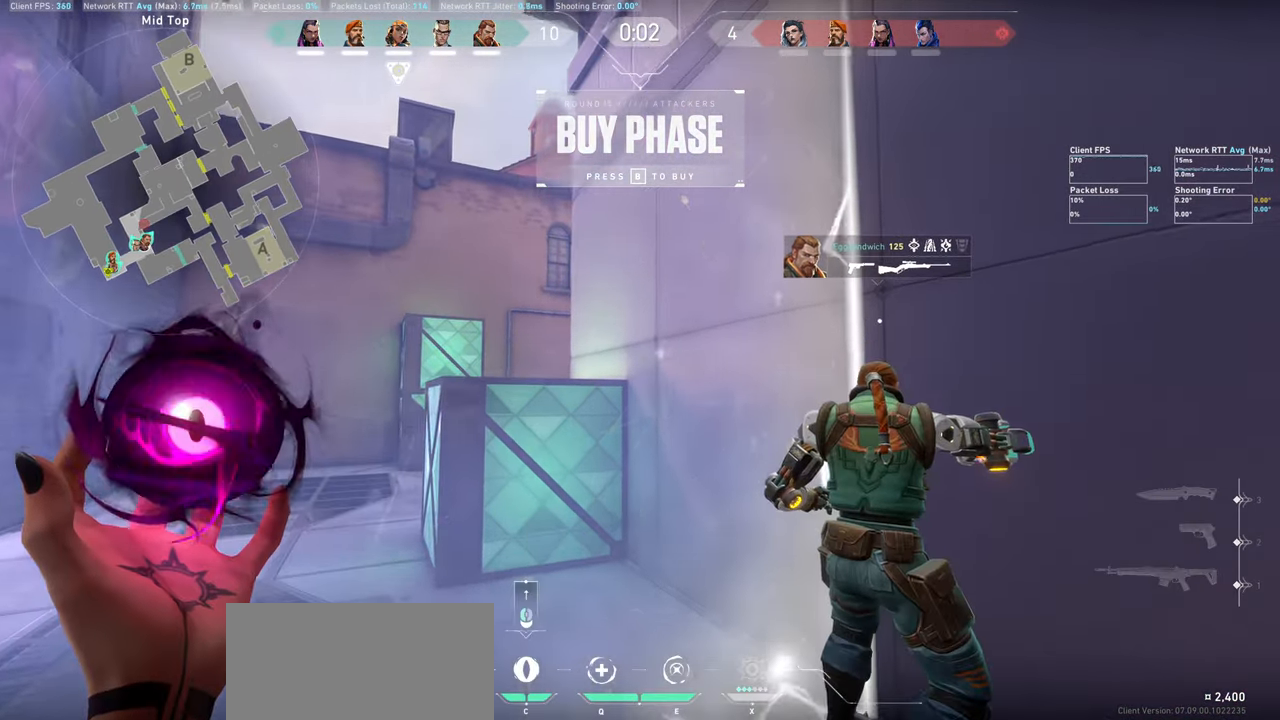
{"keys": [], "mouse": [], "events": [[34, "a", "down"], [200, "a", "up"]]}
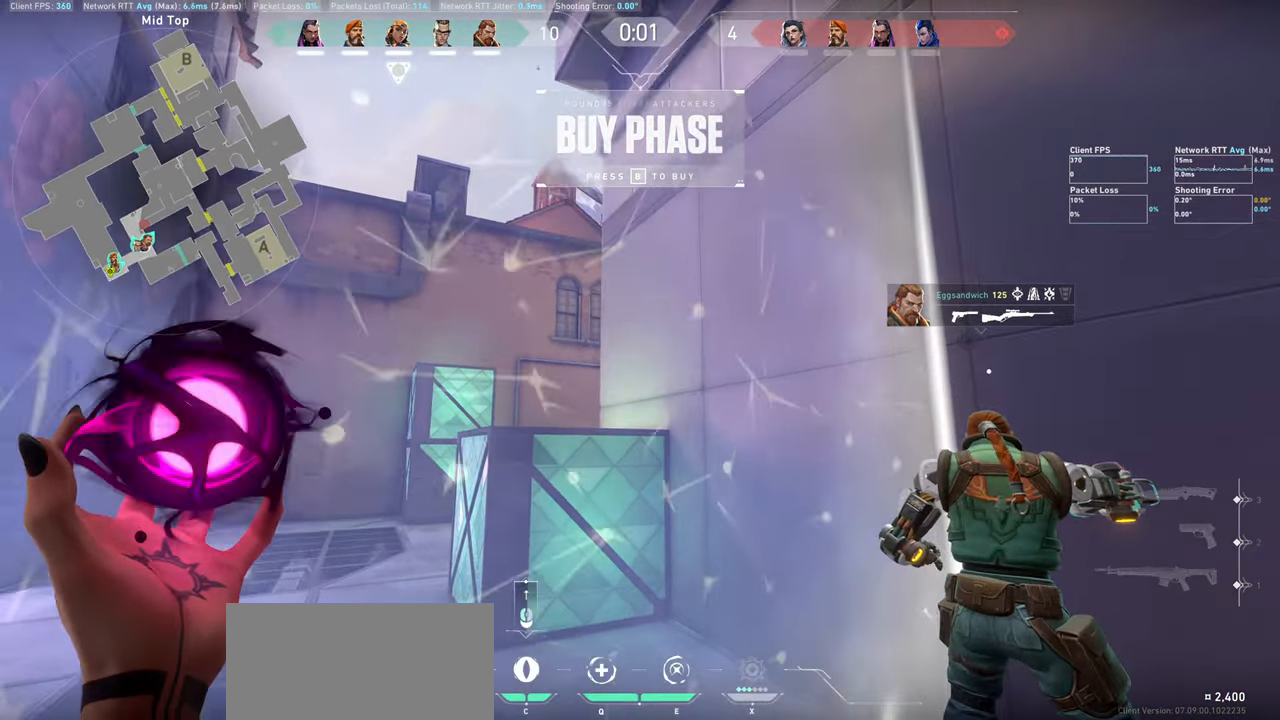
{"keys": [], "mouse": [], "events": []}
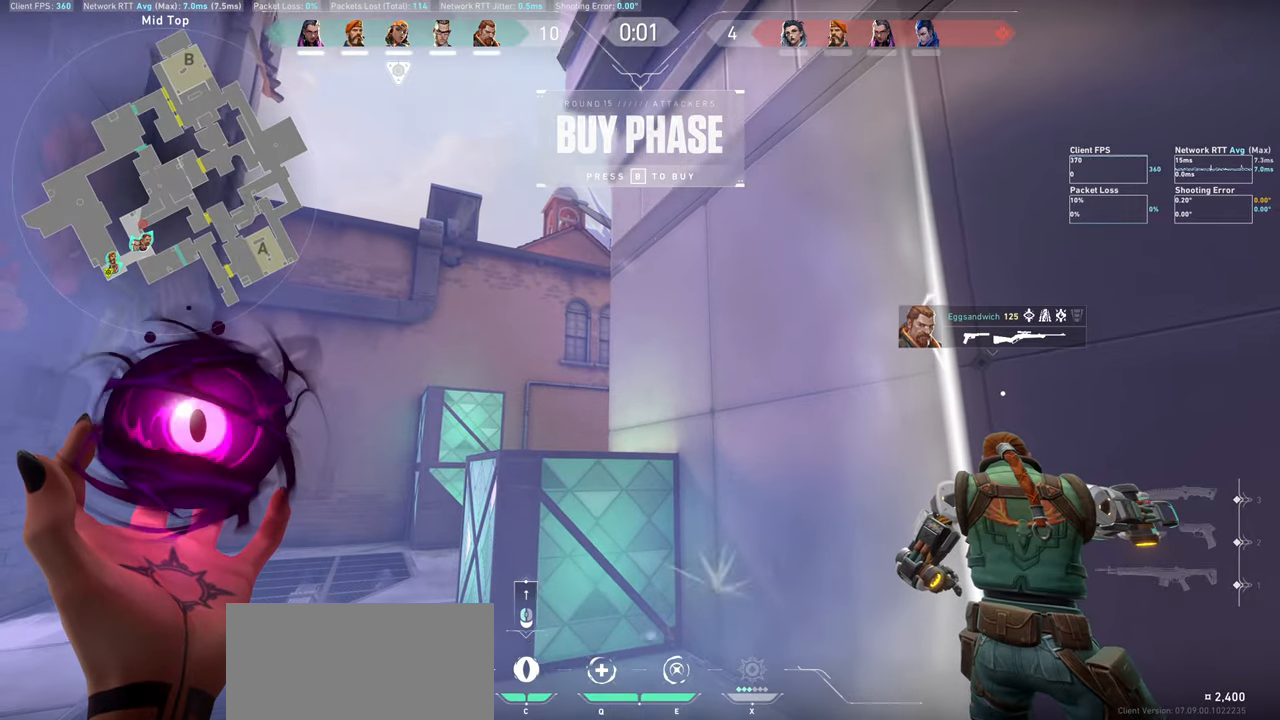
{"keys": [], "mouse": [], "events": []}
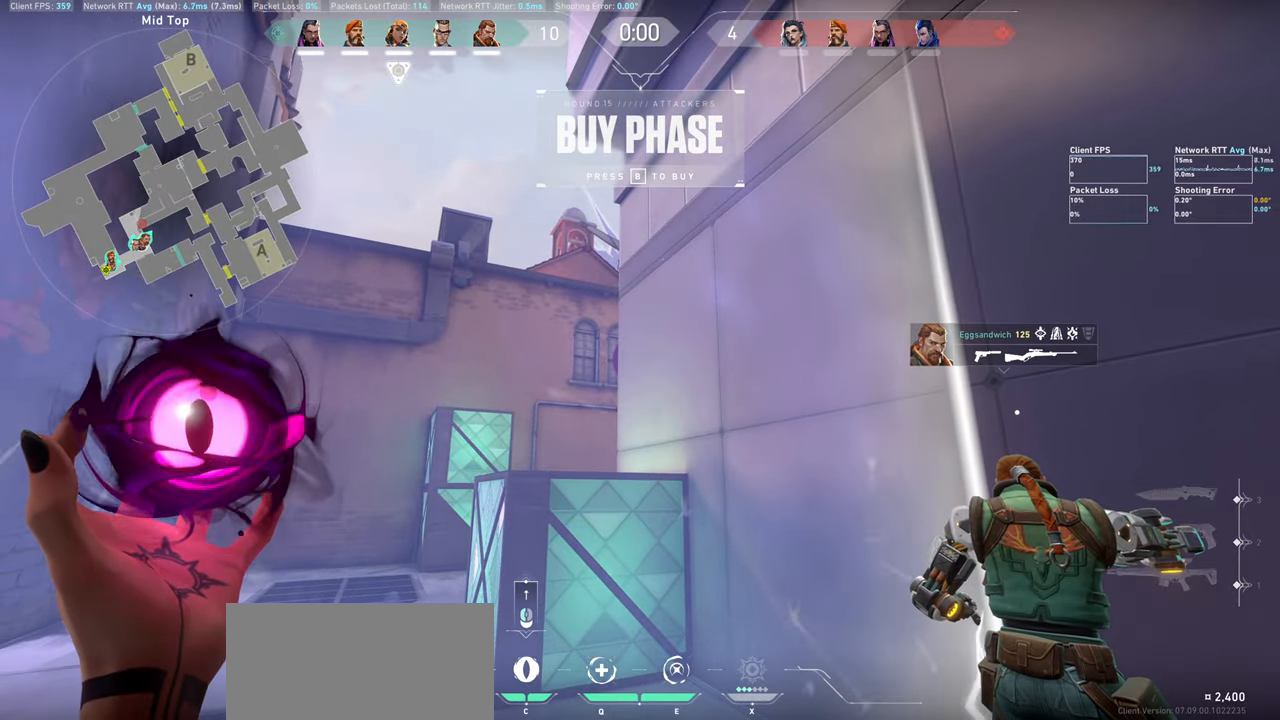
{"keys": [], "mouse": [], "events": []}
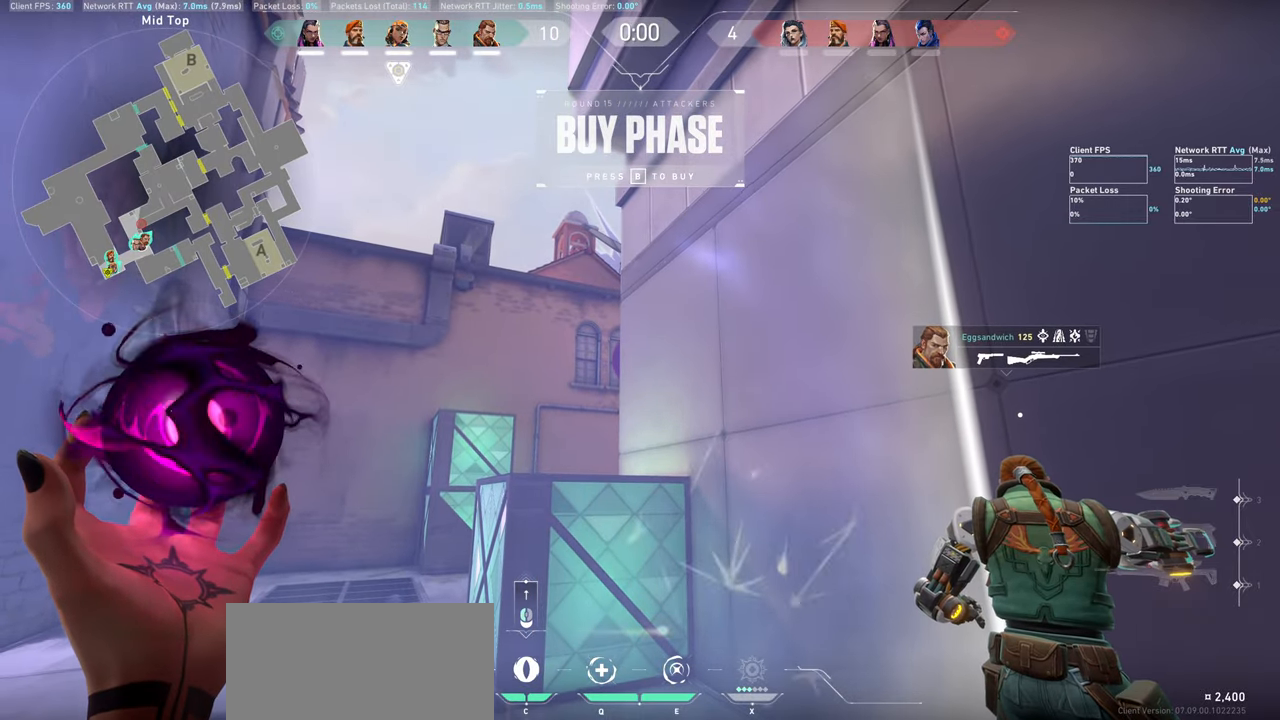
{"keys": [], "mouse": [], "events": []}
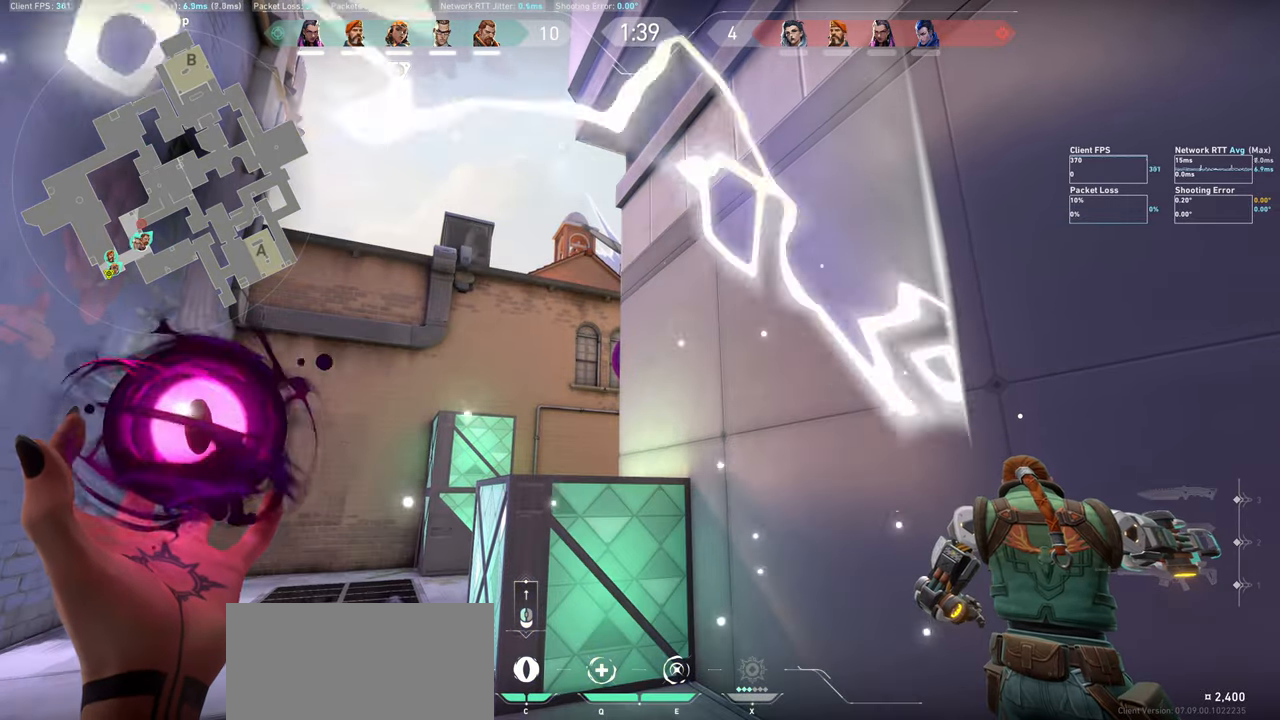
{"keys": ["w"], "mouse": [], "events": [[167, "w", "down"], [184, "a", "down"], [250, "a", "up"]]}
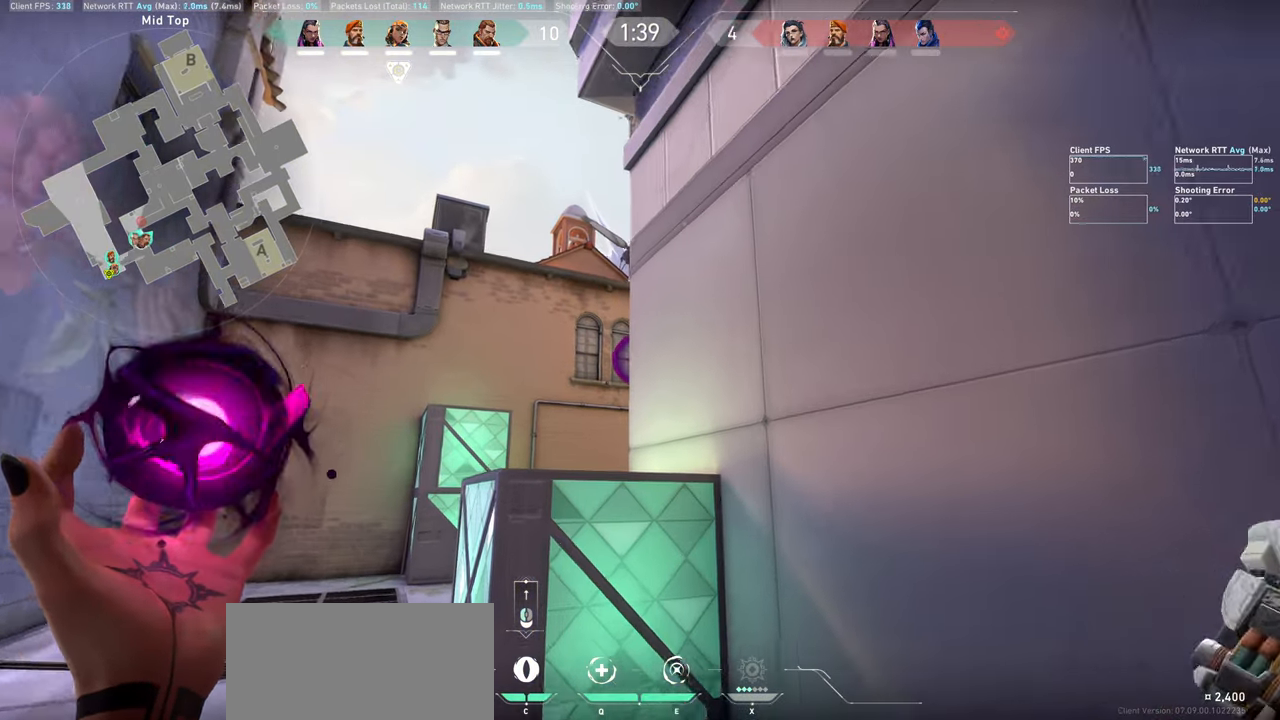
{"keys": [], "mouse": ["left"], "events": [[417, "mouse_left", "down"], [484, "w", "up"]]}
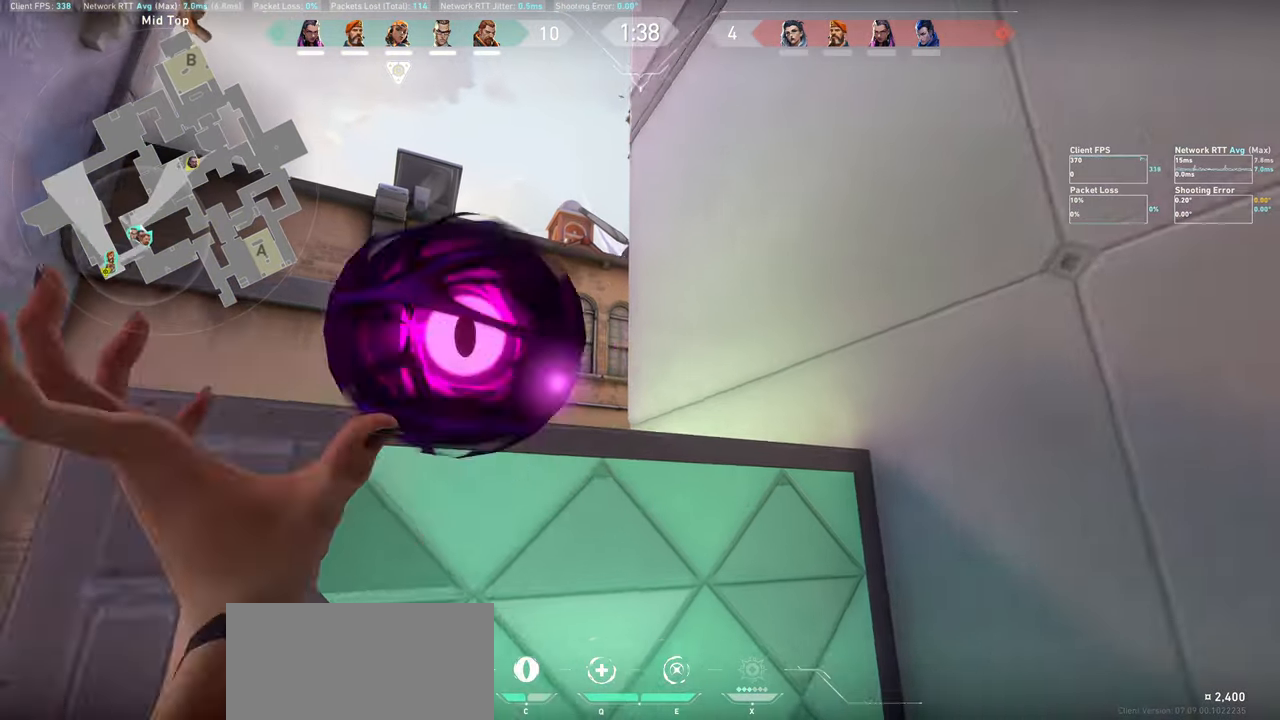
{"keys": ["a"], "mouse": [], "events": [[167, "mouse_left", "up"], [467, "a", "down"]]}
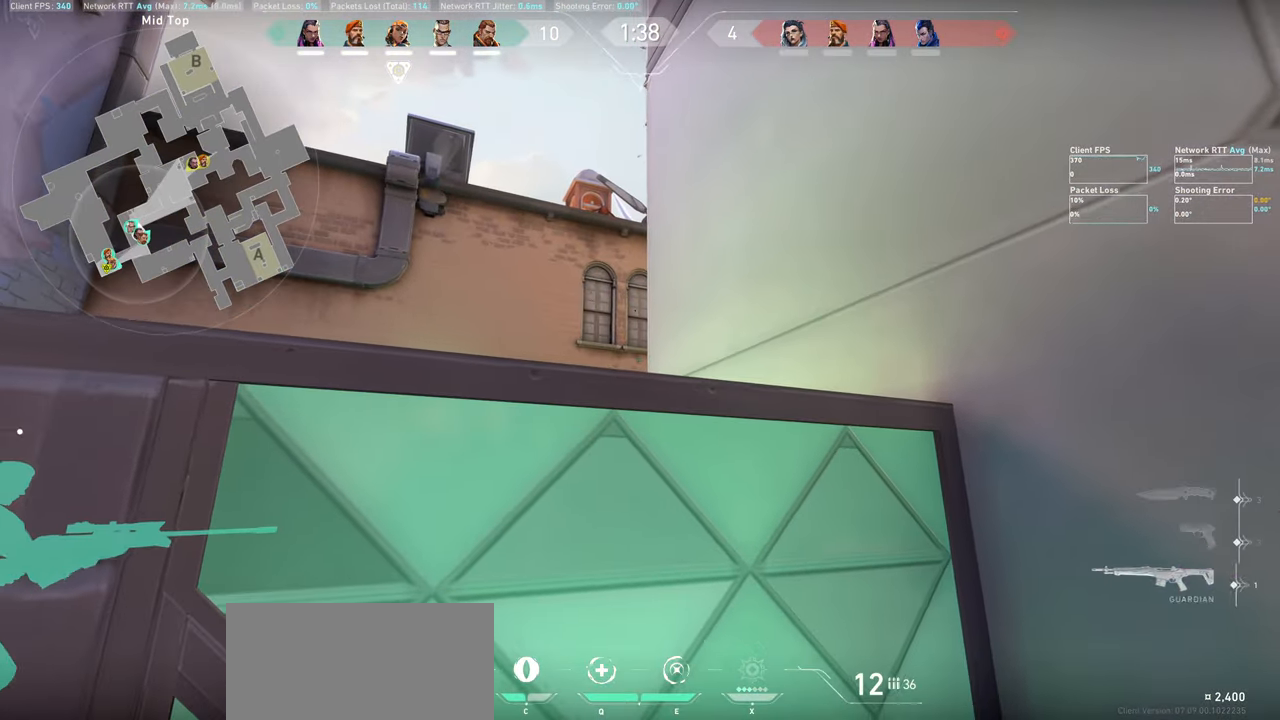
{"keys": ["a"], "mouse": [], "events": []}
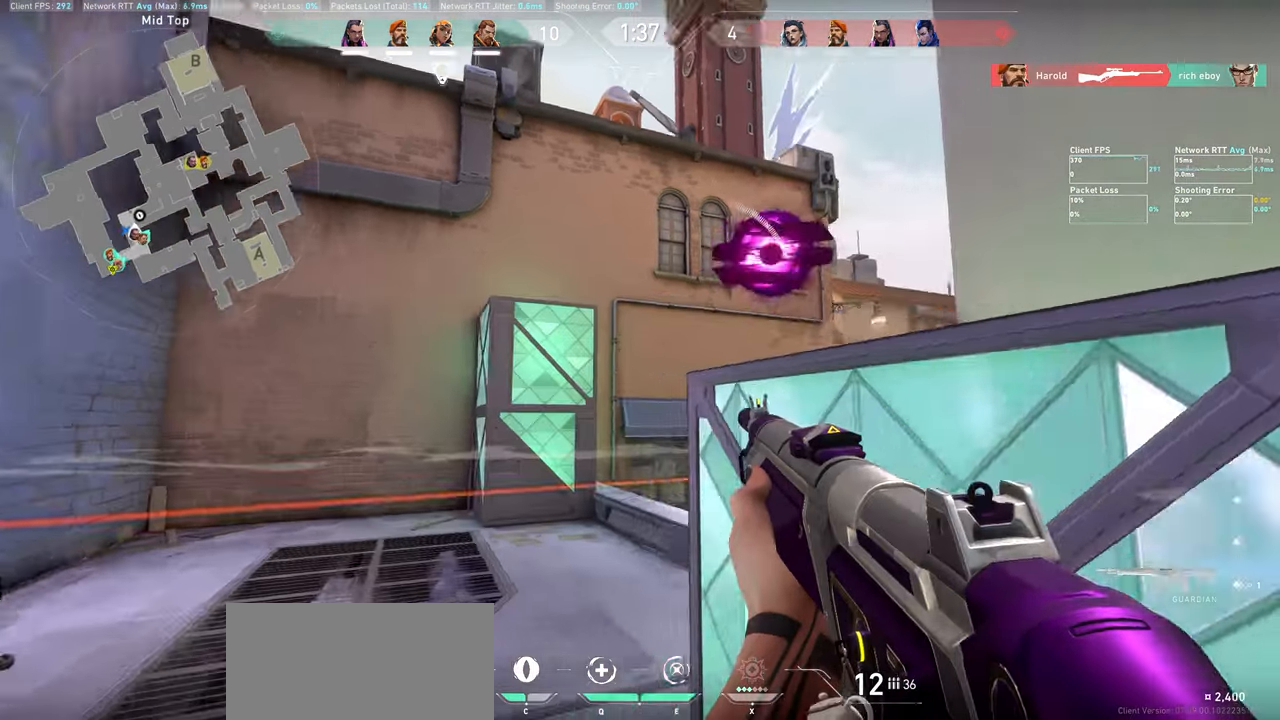
{"keys": ["a"], "mouse": [], "events": [[67, "a", "up"], [434, "a", "down"]]}
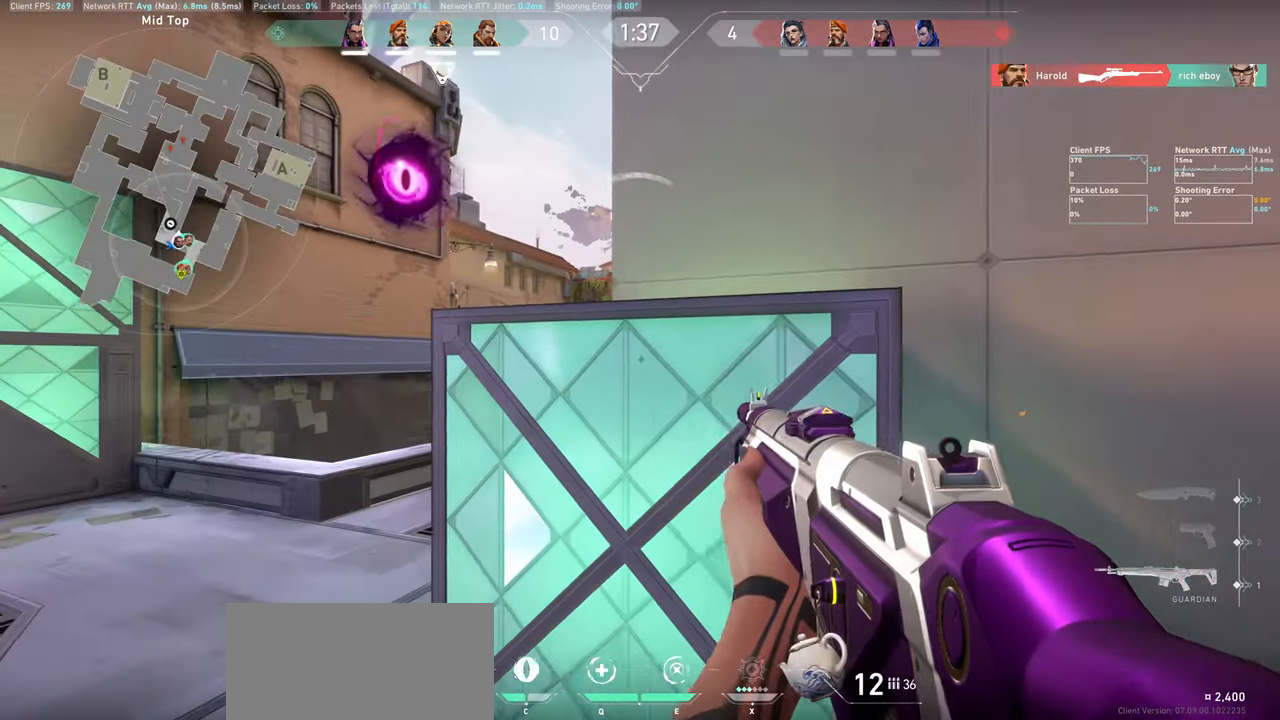
{"keys": ["a"], "mouse": [], "events": []}
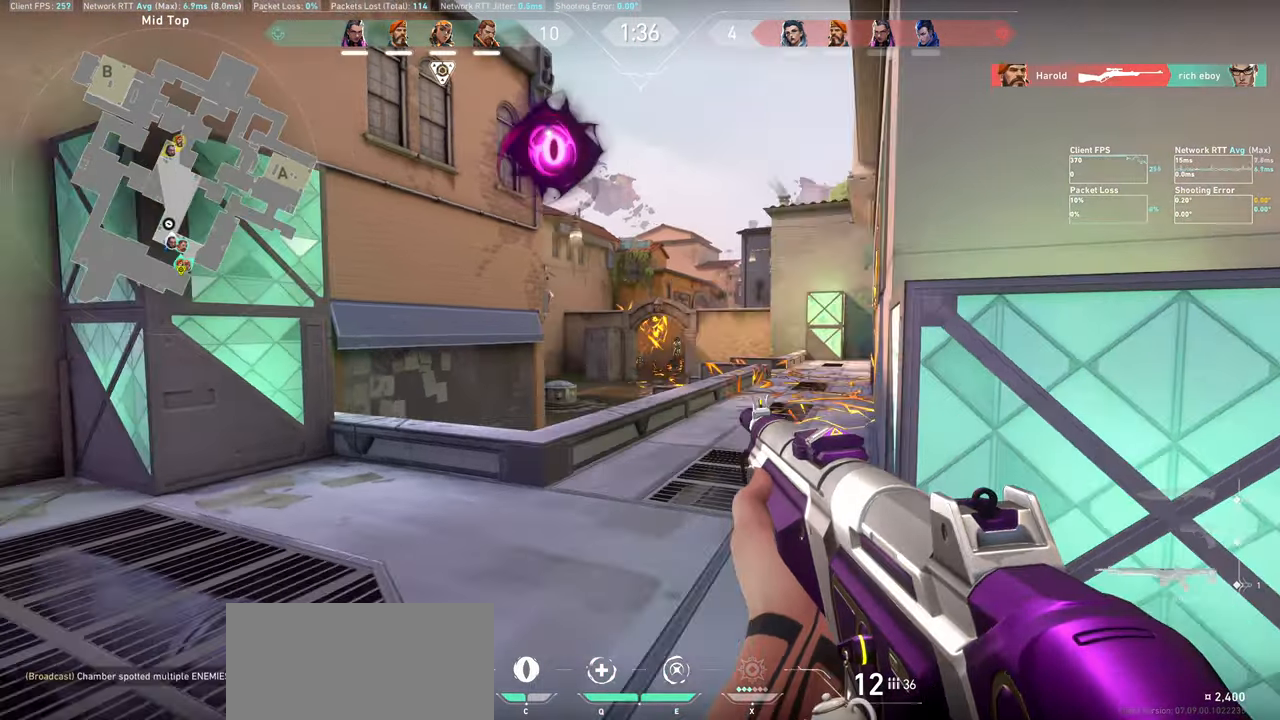
{"keys": [], "mouse": [], "events": [[100, "a", "up"]]}
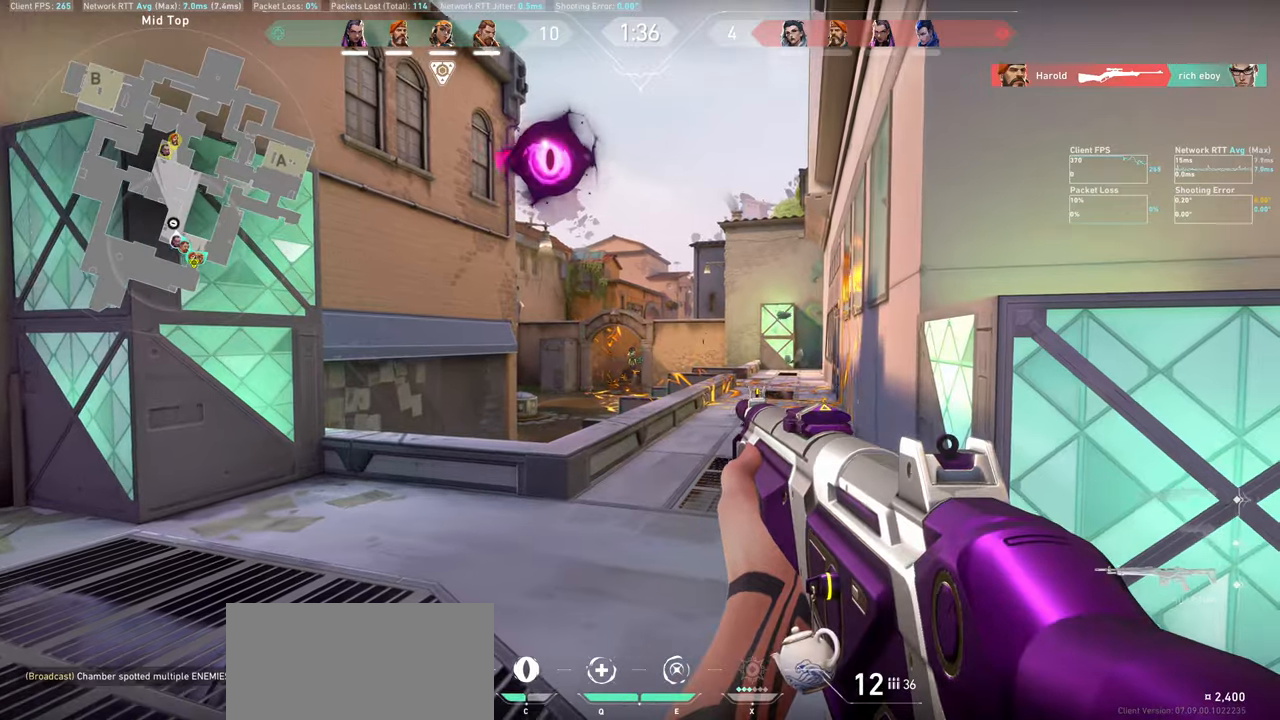
{"keys": [], "mouse": [], "events": [[50, "mouse_left", "down"], [217, "mouse_left", "up"], [334, "mouse_left", "down"], [500, "mouse_left", "up"]]}
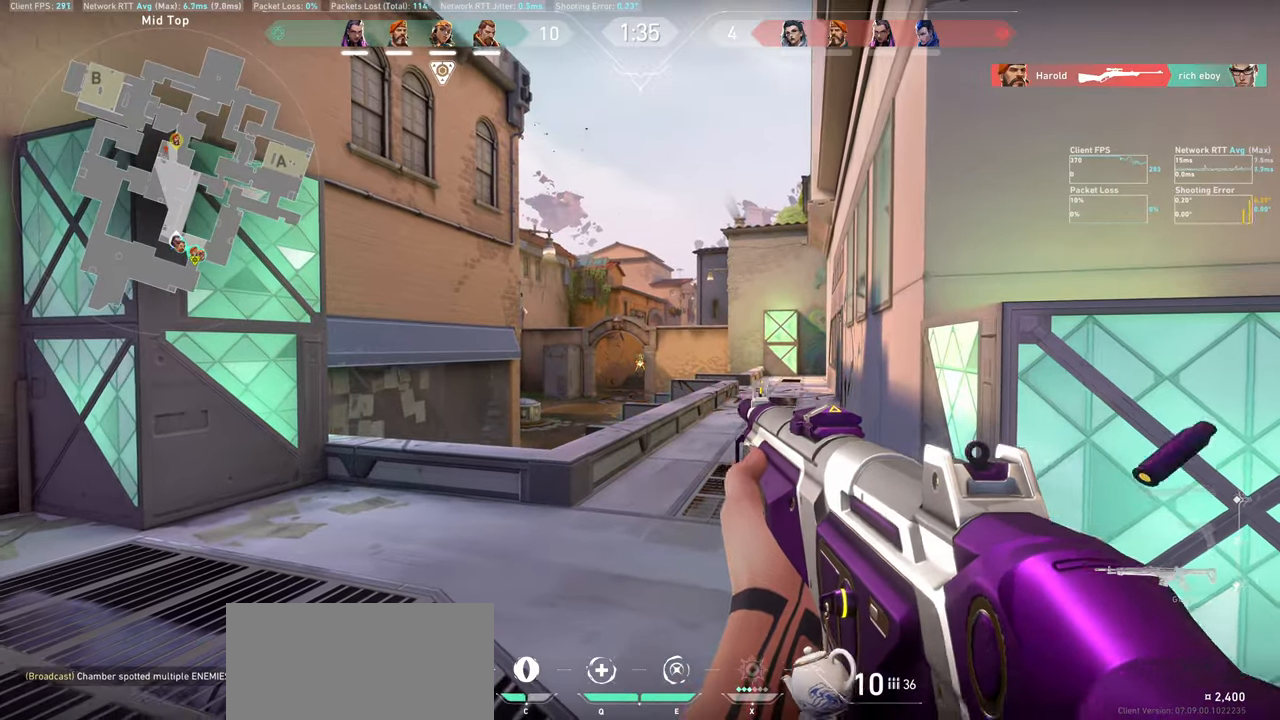
{"keys": [], "mouse": [], "events": [[84, "mouse_left", "down"], [217, "mouse_left", "up"], [300, "mouse_left", "down"], [434, "mouse_left", "up"]]}
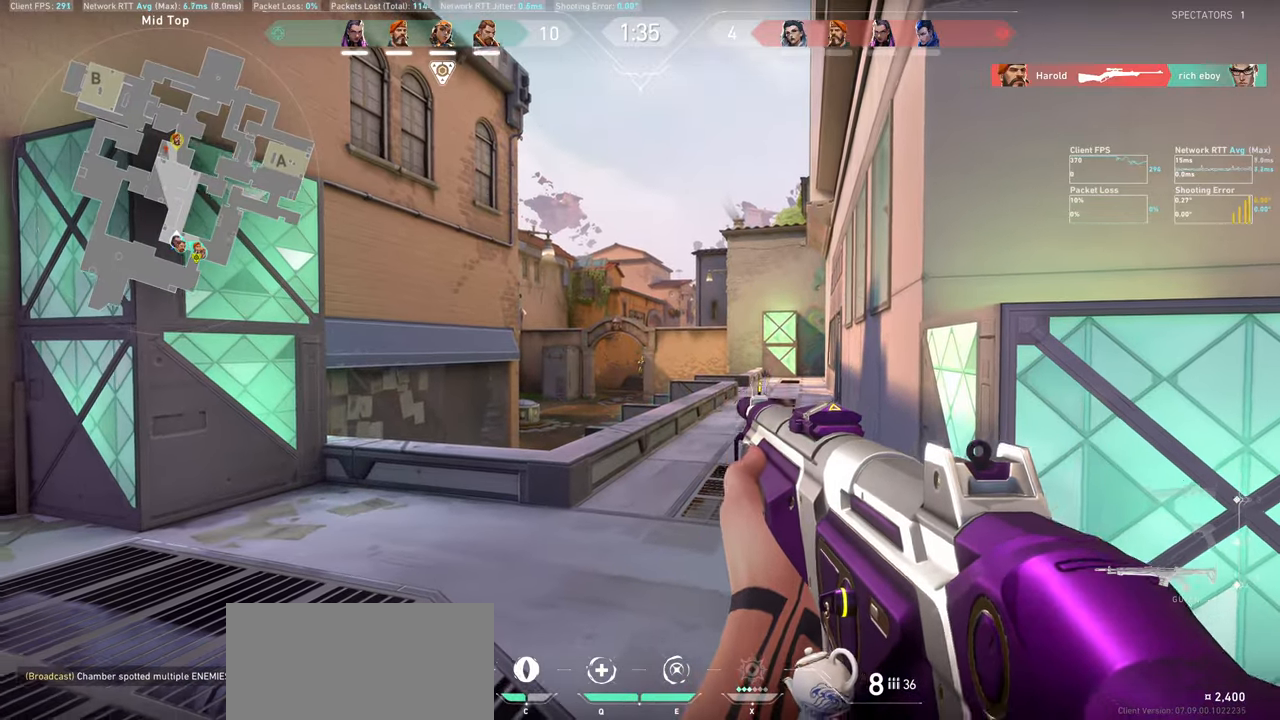
{"keys": [], "mouse": ["left"], "events": [[100, "mouse_left", "down"], [267, "mouse_left", "up"], [417, "mouse_left", "down"]]}
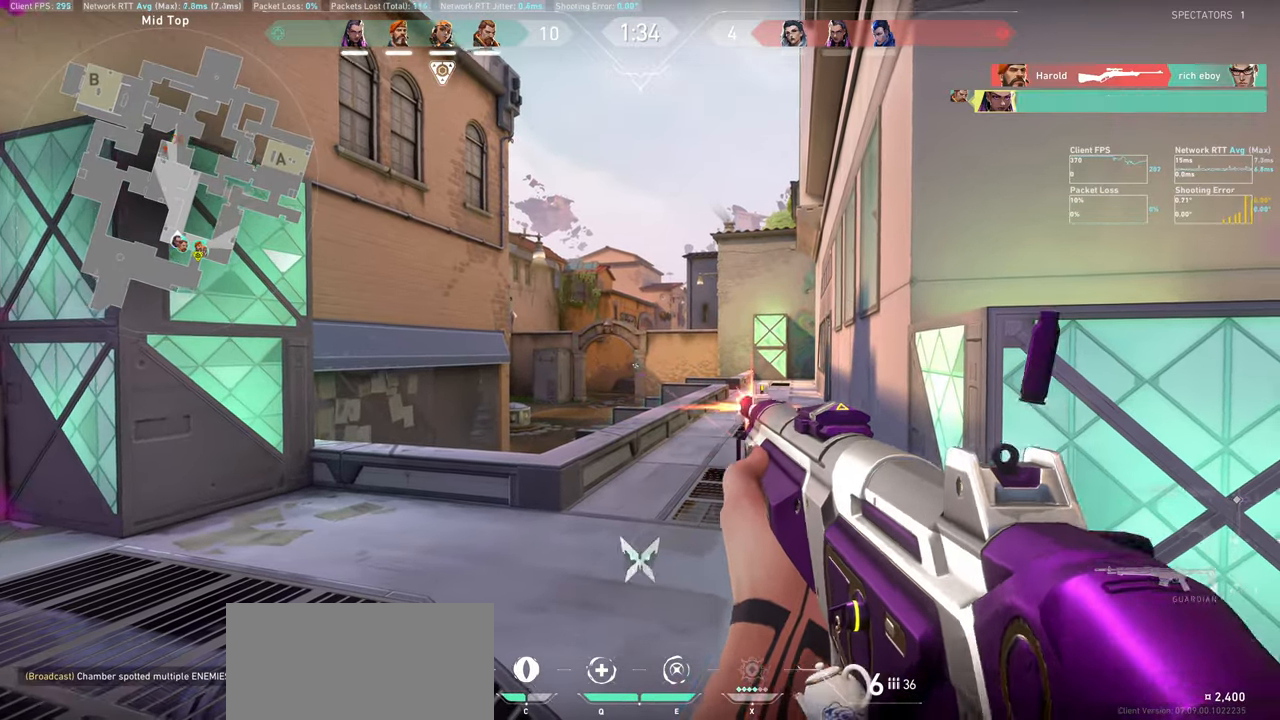
{"keys": ["d"], "mouse": [], "events": [[67, "d", "down"], [67, "mouse_left", "up"]]}
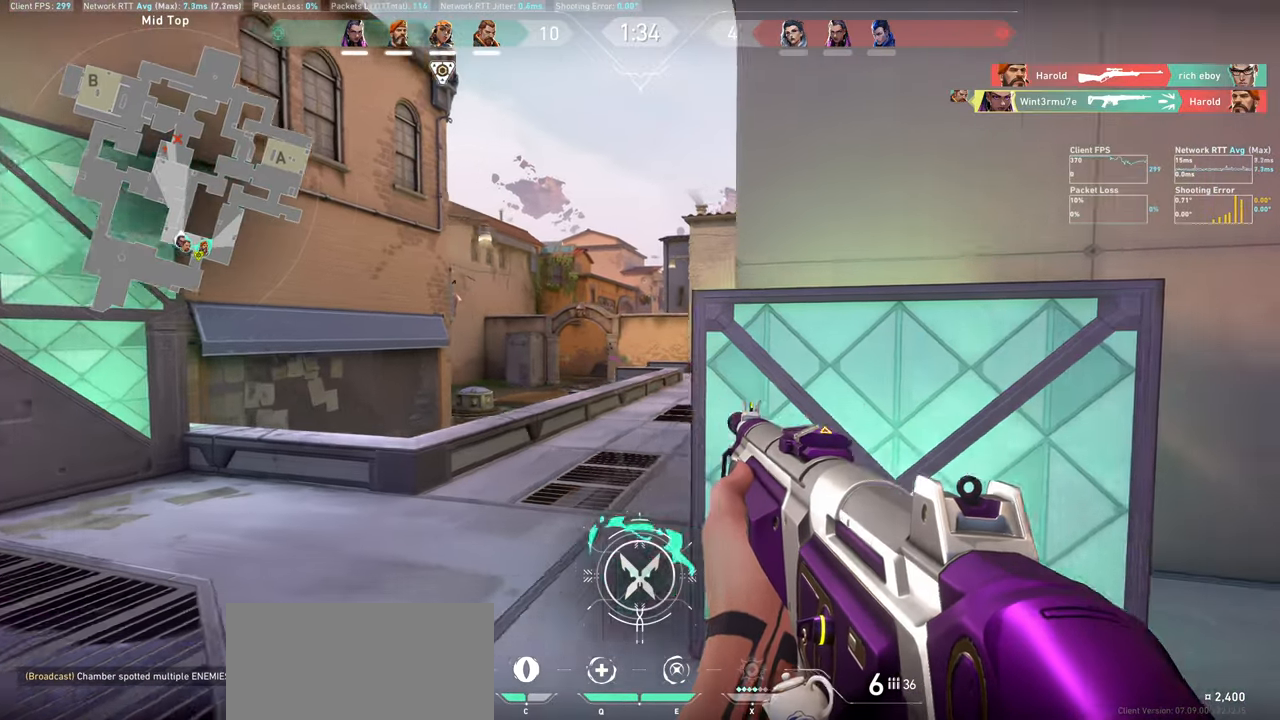
{"keys": [], "mouse": [], "events": [[167, "q", "down"], [334, "q", "up"], [417, "d", "up"]]}
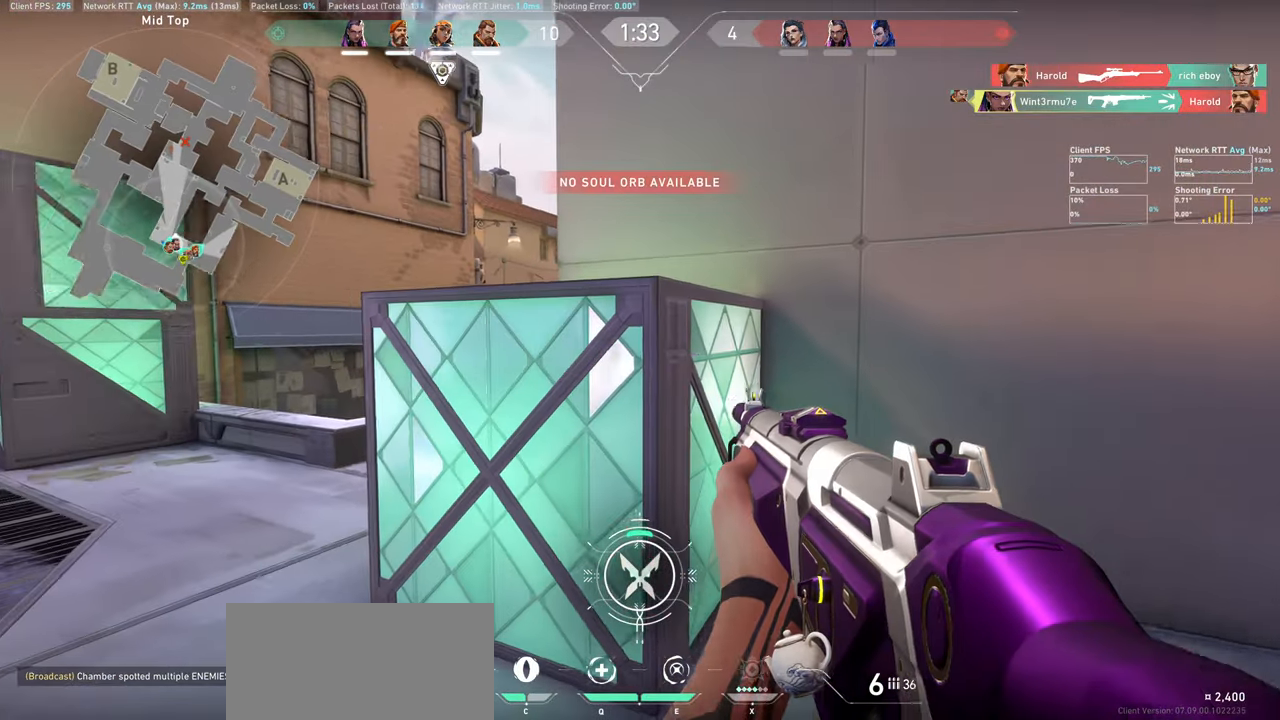
{"keys": ["a"], "mouse": [], "events": [[67, "a", "down"]]}
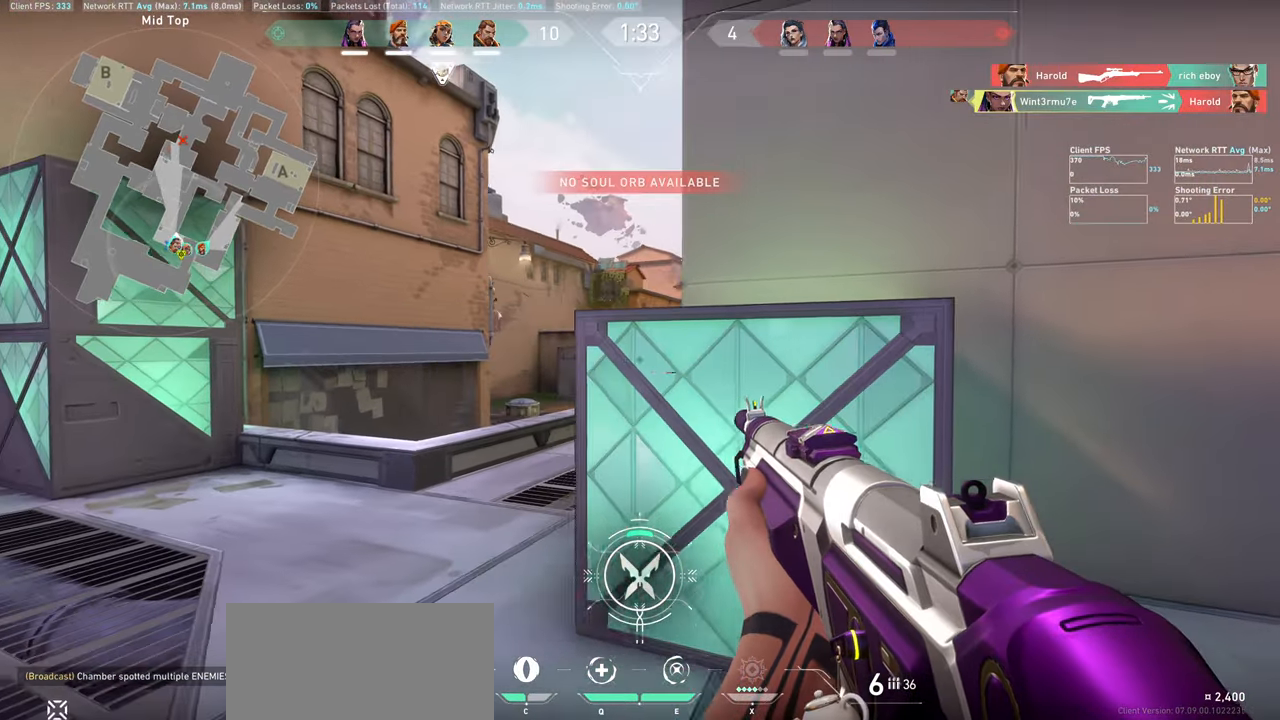
{"keys": [], "mouse": [], "events": [[67, "a", "up"], [217, "q", "down"], [334, "q", "up"]]}
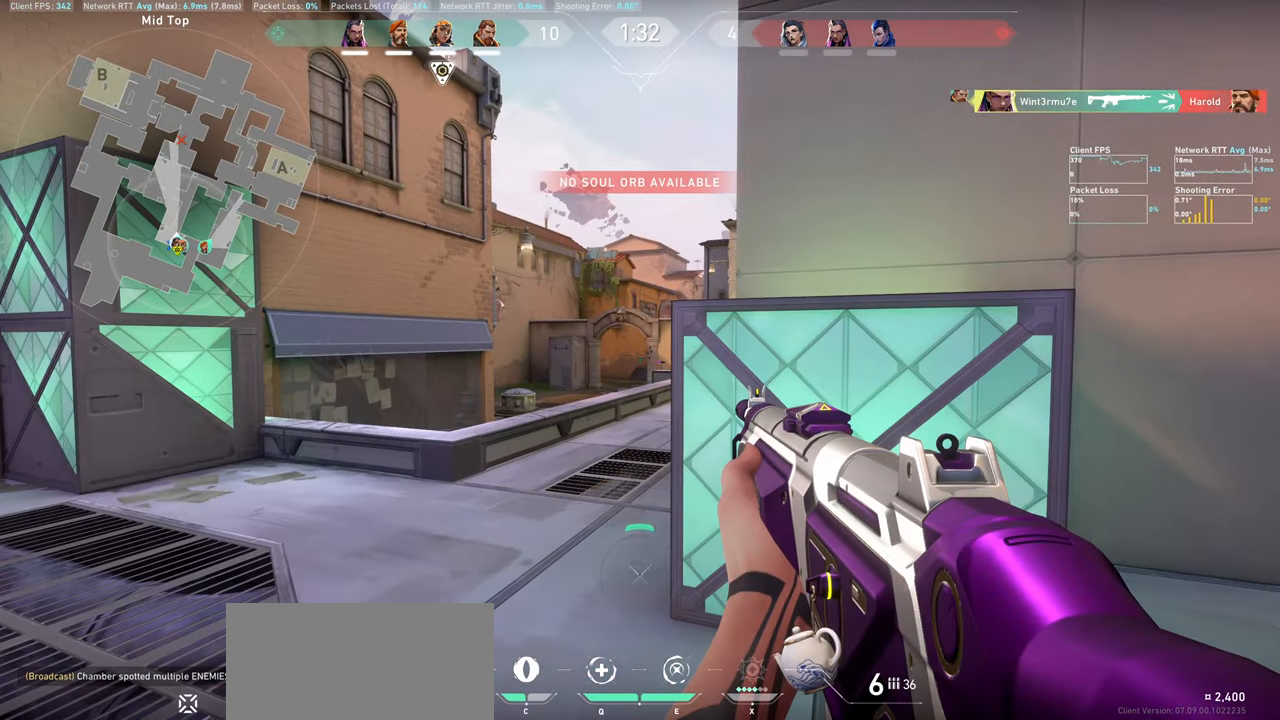
{"keys": [], "mouse": [], "events": [[217, "q", "down"], [400, "q", "up"]]}
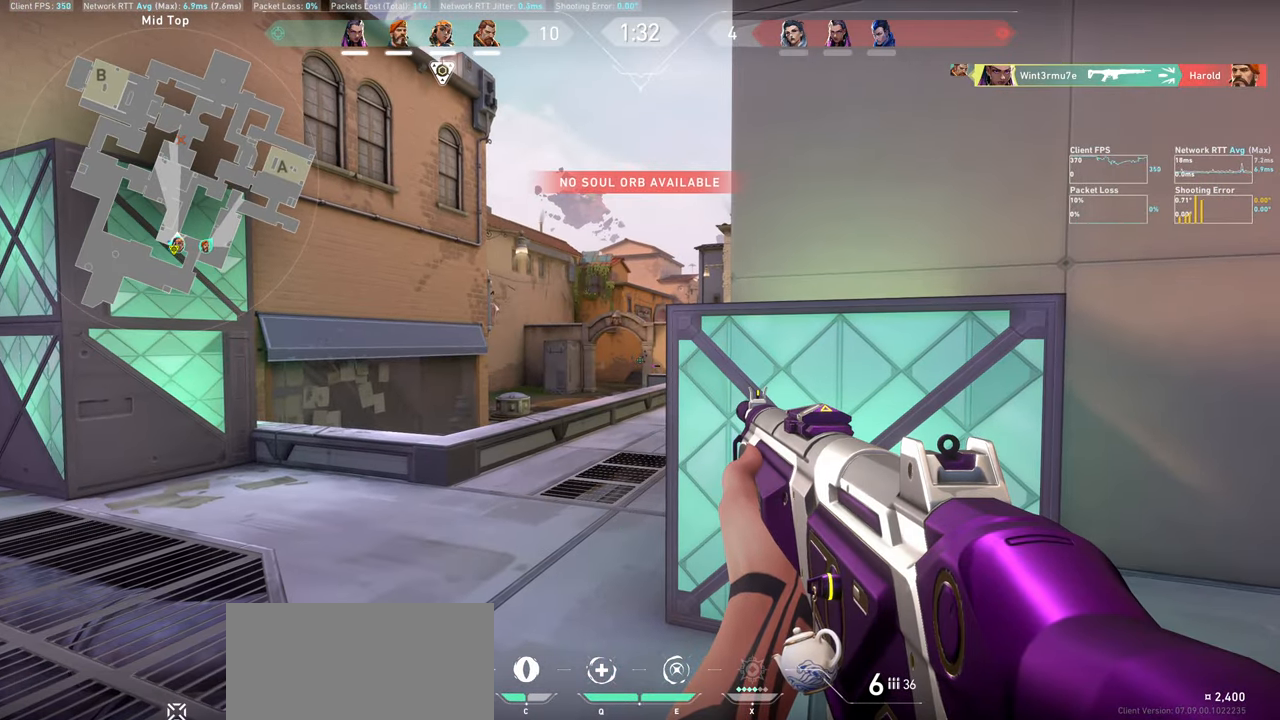
{"keys": ["a"], "mouse": [], "events": [[17, "a", "down"]]}
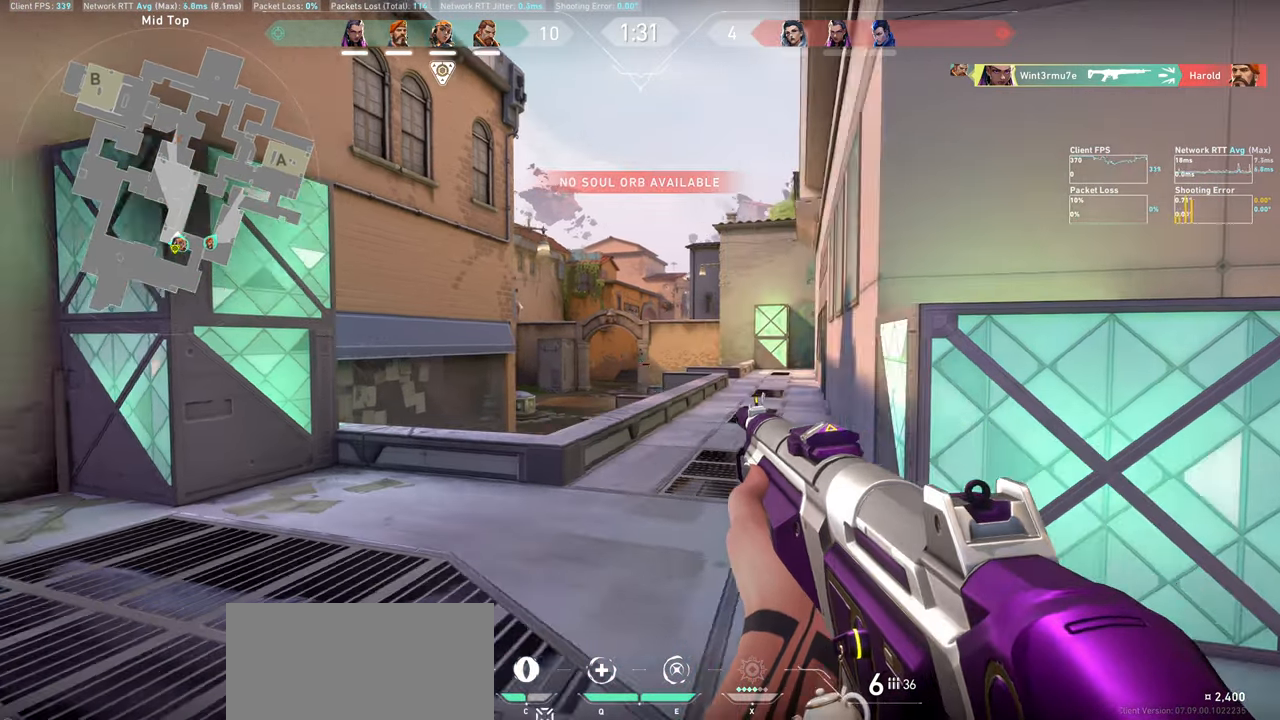
{"keys": ["a"], "mouse": [], "events": []}
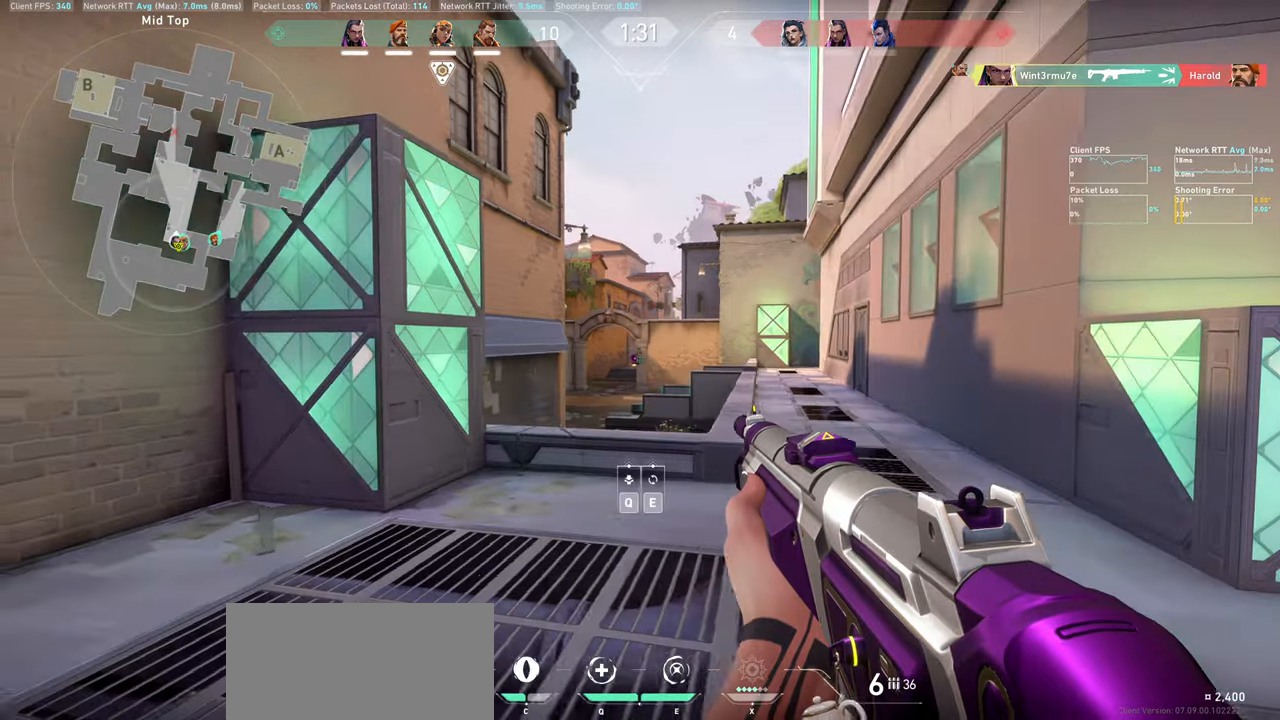
{"keys": [], "mouse": [], "events": [[167, "a", "up"], [317, "q", "down"], [434, "q", "up"]]}